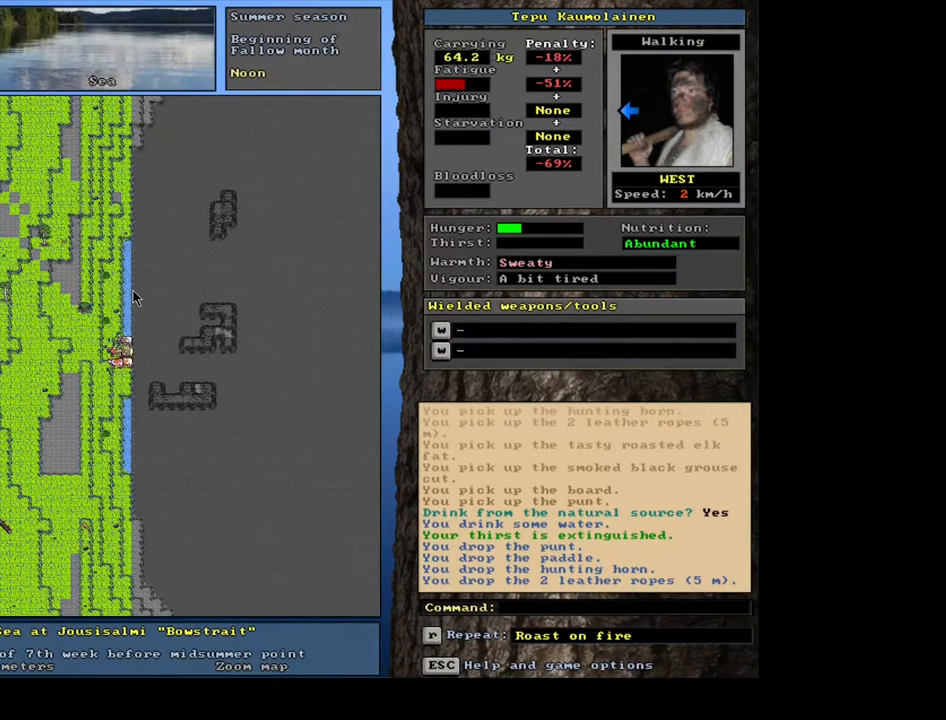
Gameplay with keyboard and mouse; each line is a JSON object with the keys and mouse buttons held at the frame after it. "events" lists presses ("down") and releases ("up") of ".", "/", "0", "1", "2", "3", "4", "5", "6", "7", "8", "9", "a", "alt_l", "alt_r", "b", "backslash", "backspace", "c", "caps_lock", "comma", "ctrl_l", "ctrl_r", "d", "down", "e", "equals", "escape", "f", "f1", "f10", "f11", "f12", "f2", "f3", "f4", "f5", "f6", "f7", "f8", "f9", "g", "h", "i", "j", "k", "l", "lbracket", "left", "m", "minus", "n", "num0", "num1", "num2", "num3", "num5", "num6", "num7", "num8", "num9", "o", "p", "q", "quote", "r", "rbracket", "return", "right", "s", "semicolon", "shift_l", "shift_r", "space", "super", "t", "tab", "tilde", "u", "up", "v", "w", "x", "y", "z", "mouse_left", "mouse_wheel", "mouse_right", "mouse_mb4" and "mouse_mb5" between this image and that frame as [ms after this image, input, new state], when the widget could be followed in between; "num4" appears only as held states. "mouse_left", "mouse_wheel", "mouse_right", "mouse_mb4", "mouse_mb5" = the "left", "wheel", "right", "mb4", "mb5" buttons of the "mouse" list. No other keys are recorded. "wheel" means that the mouse wheel is clicked or scrolled. Mouse movement is not recorded. Not read: other_keys.
{"keys": ["g"], "mouse": [], "events": [[500, "g", "down"]]}
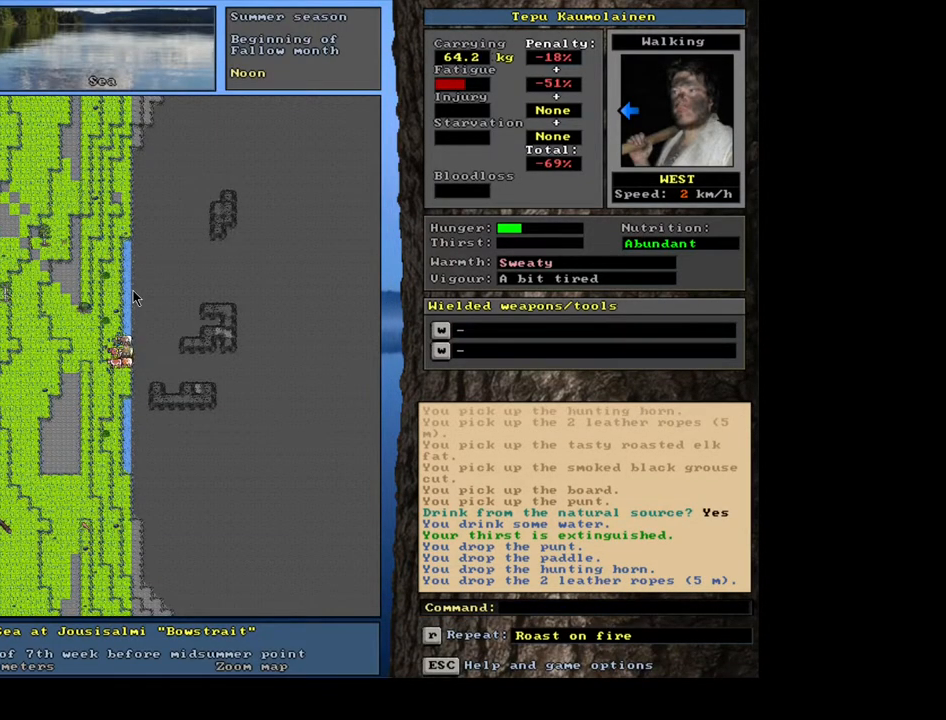
{"keys": [], "mouse": [], "events": [[100, "g", "up"]]}
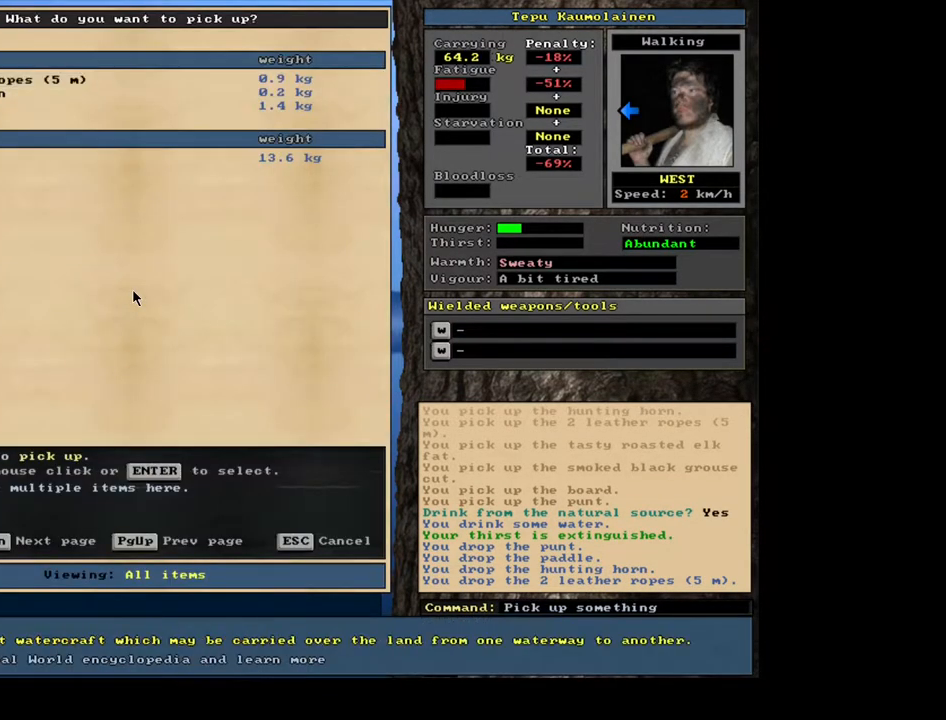
{"keys": ["up"], "mouse": [], "events": [[450, "up", "down"]]}
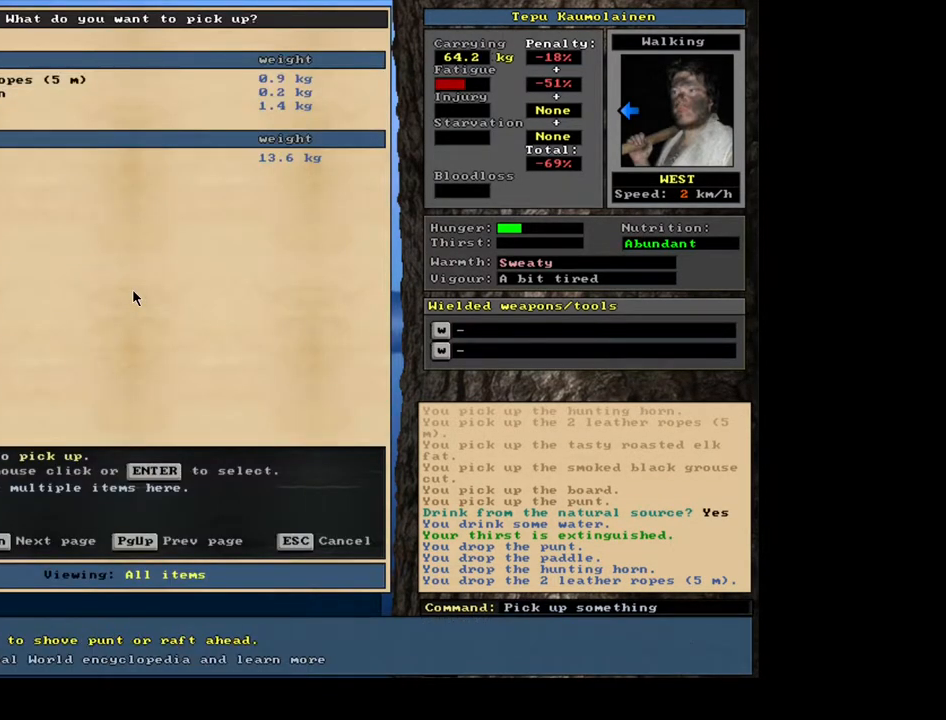
{"keys": [], "mouse": [], "events": [[67, "up", "up"], [217, "up", "down"], [333, "up", "up"]]}
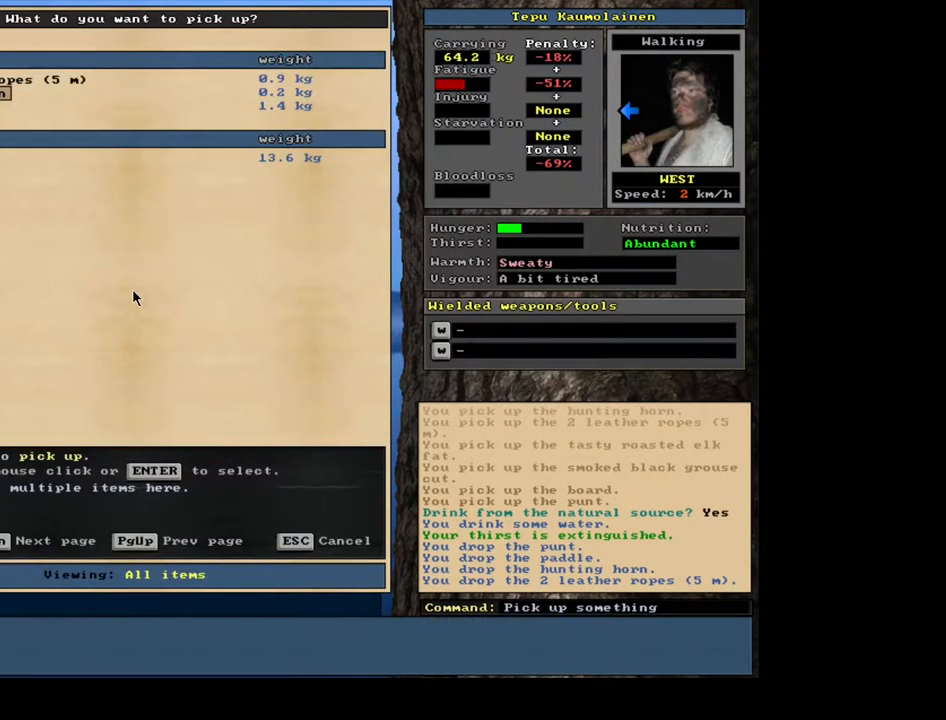
{"keys": [], "mouse": [], "events": [[267, "up", "down"], [317, "up", "up"], [350, "return", "down"], [433, "return", "up"]]}
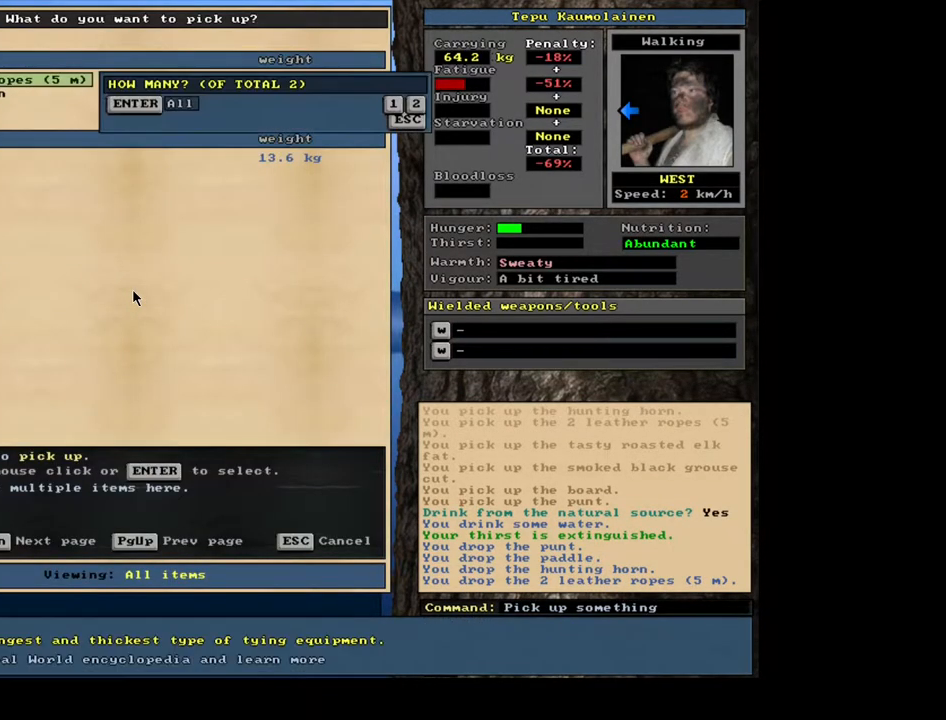
{"keys": [], "mouse": [], "events": [[100, "return", "down"], [183, "return", "up"], [250, "space", "down"], [367, "space", "up"]]}
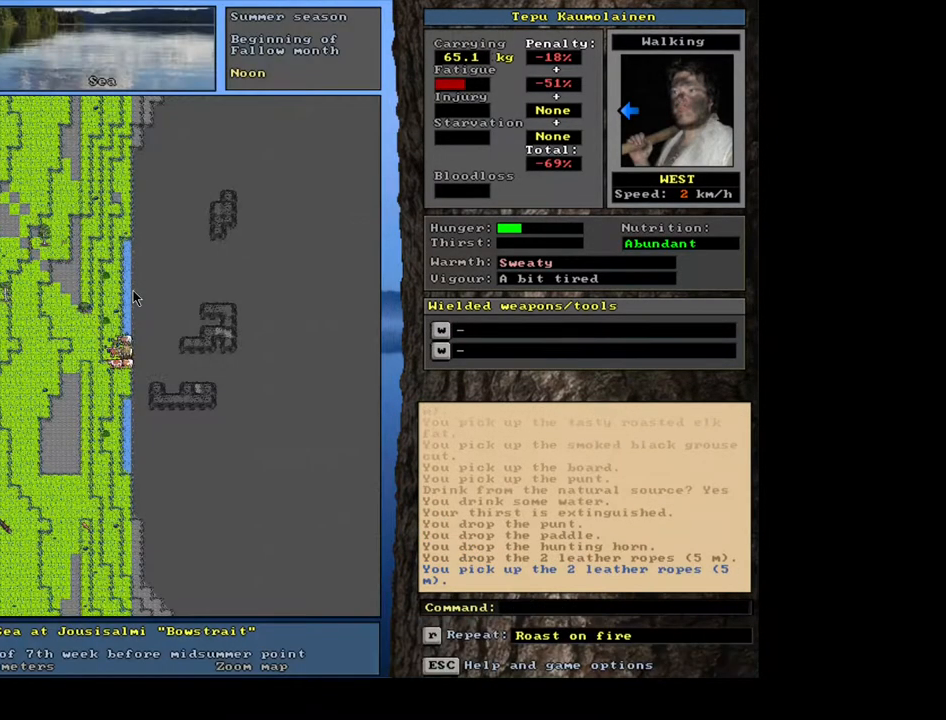
{"keys": [], "mouse": [], "events": []}
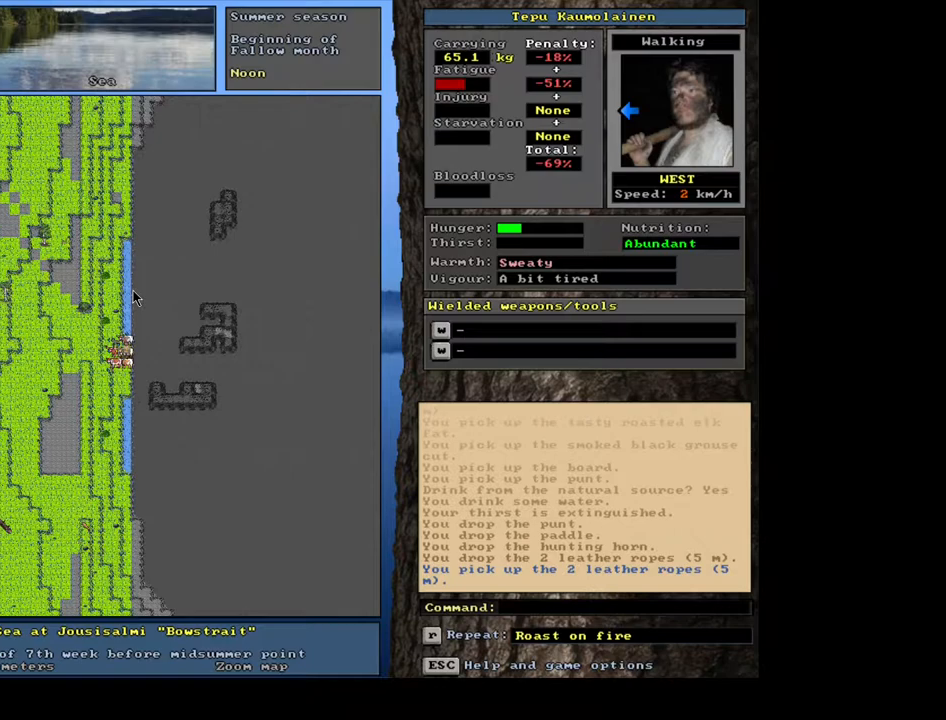
{"keys": [], "mouse": [], "events": [[67, "d", "down"], [167, "d", "up"]]}
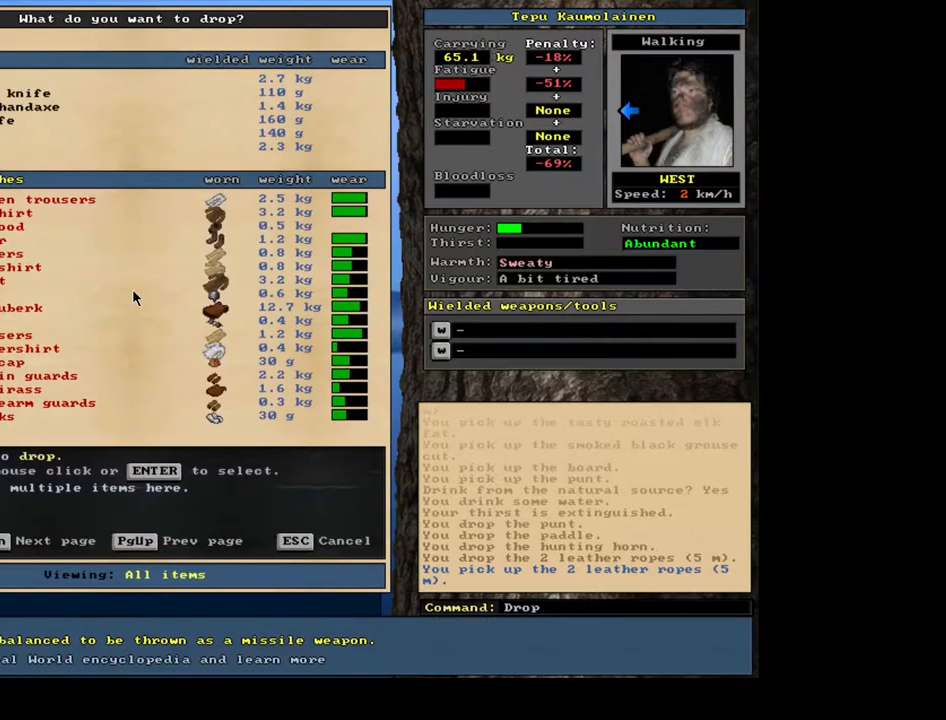
{"keys": [], "mouse": [], "events": [[417, "down", "down"], [500, "down", "up"]]}
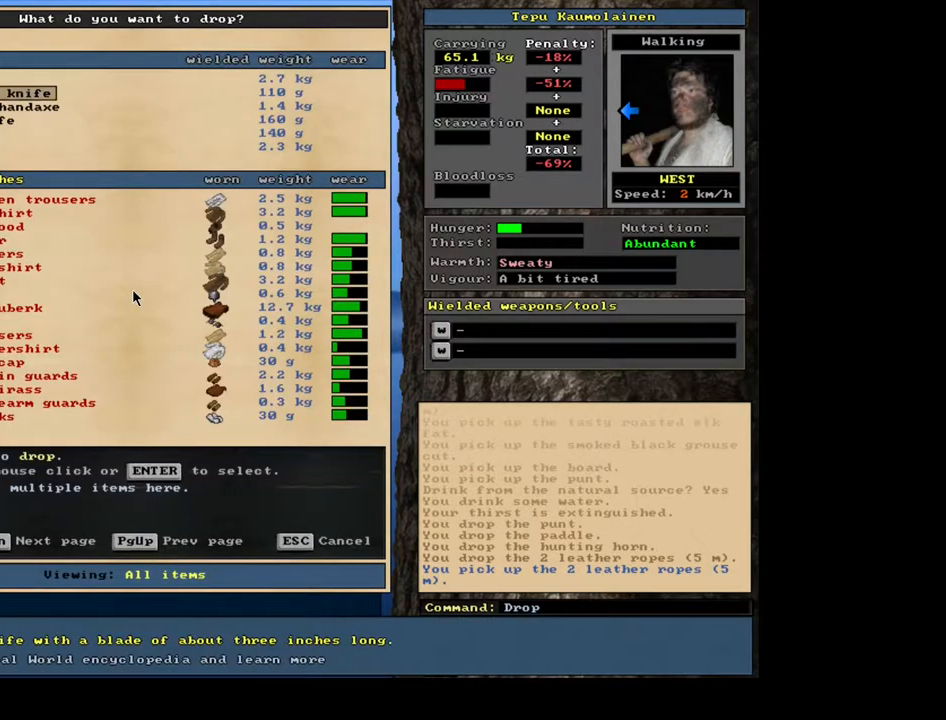
{"keys": ["down"], "mouse": [], "events": [[100, "down", "down"]]}
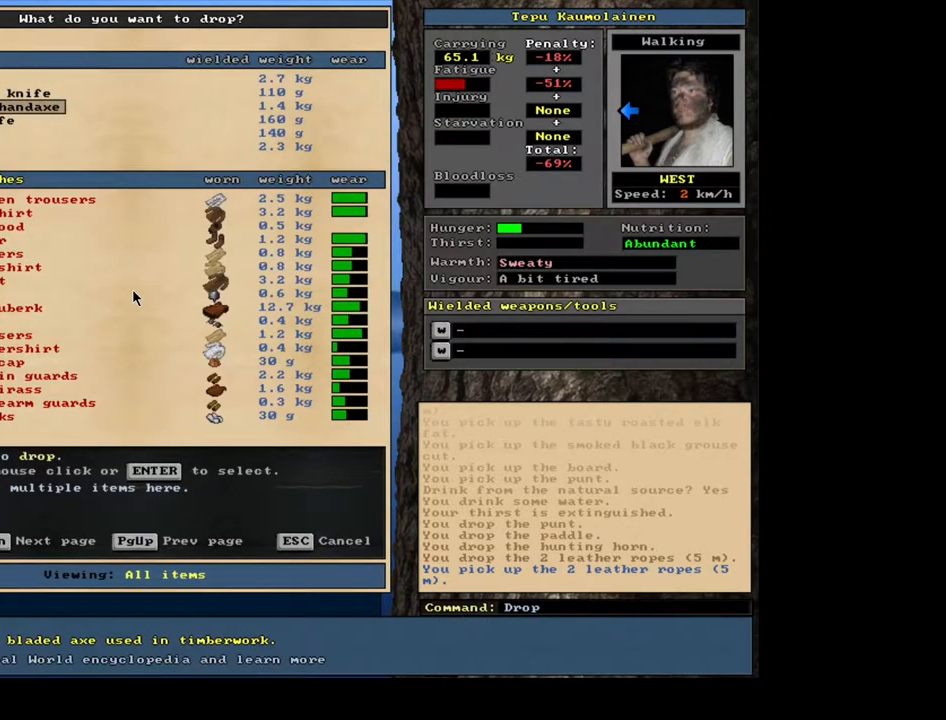
{"keys": ["down"], "mouse": [], "events": [[100, "down", "up"], [117, "down", "down"], [133, "down", "up"], [150, "down", "down"], [167, "down", "up"], [183, "down", "down"], [217, "down", "up"], [233, "down", "down"], [250, "down", "up"], [267, "down", "down"], [283, "down", "up"], [300, "down", "down"], [333, "down", "up"], [350, "down", "down"], [367, "down", "up"], [383, "down", "down"], [400, "down", "up"], [417, "down", "down"], [433, "down", "up"], [450, "down", "down"], [483, "down", "up"], [500, "down", "down"]]}
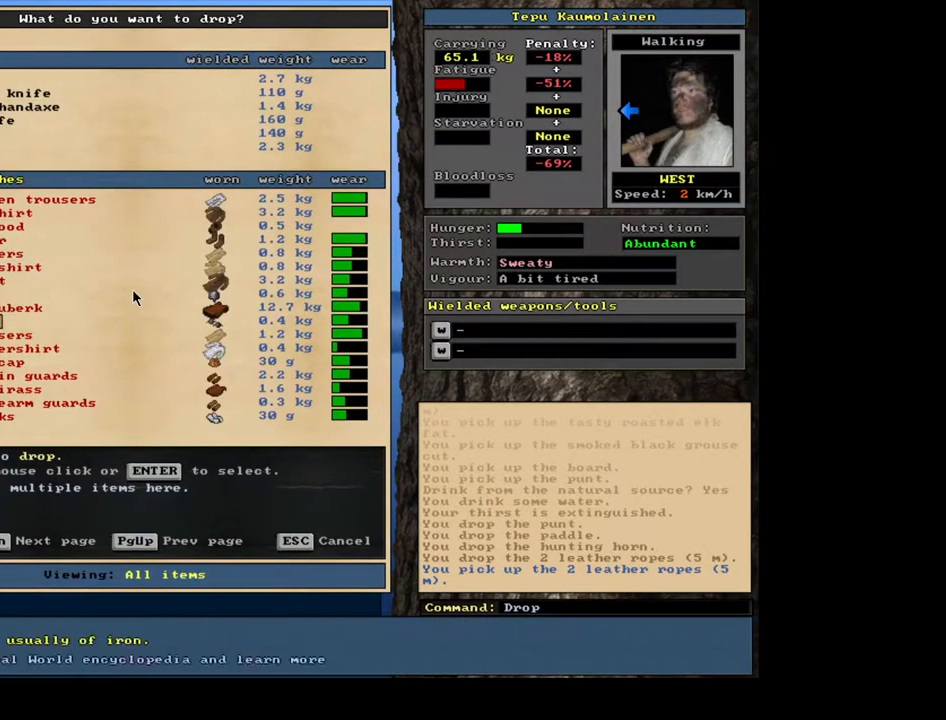
{"keys": [], "mouse": [], "events": [[17, "down", "up"], [33, "down", "down"], [50, "down", "up"], [67, "down", "down"], [83, "down", "up"], [100, "down", "down"], [117, "down", "up"], [133, "down", "down"], [150, "down", "up"], [183, "down", "down"], [200, "down", "up"], [217, "down", "down"], [233, "down", "up"], [250, "down", "down"], [267, "down", "up"], [283, "down", "down"], [317, "down", "up"], [333, "down", "down"], [350, "down", "up"], [367, "down", "down"], [383, "down", "up"], [400, "down", "down"], [433, "down", "up"], [450, "down", "down"], [467, "down", "up"], [483, "down", "down"], [500, "down", "up"]]}
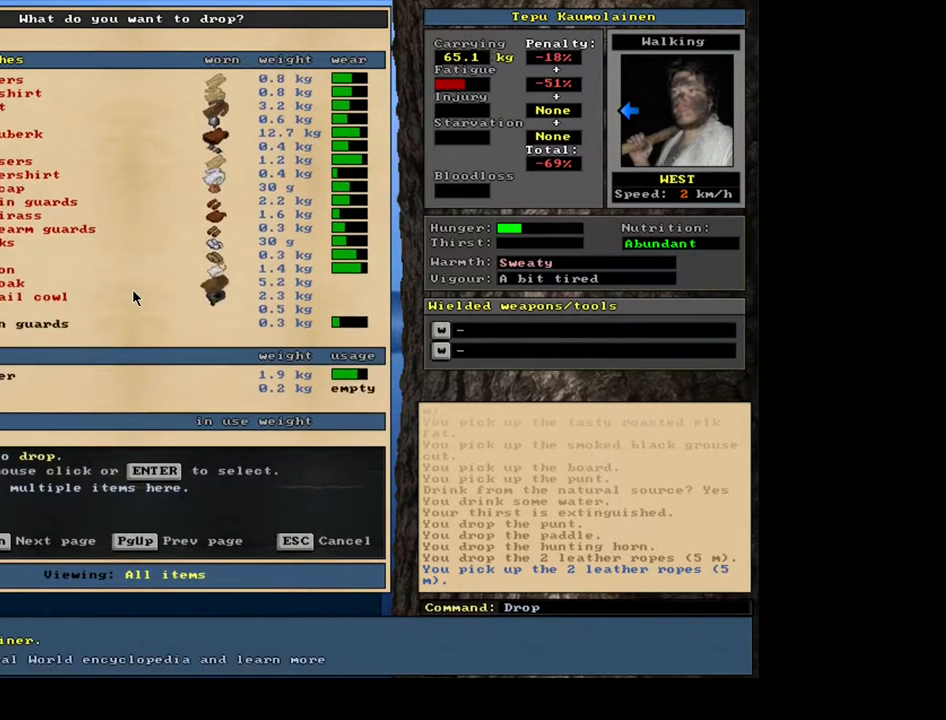
{"keys": [], "mouse": [], "events": [[17, "down", "down"], [150, "down", "up"], [167, "down", "down"], [183, "down", "up"], [200, "down", "down"], [217, "down", "up"], [233, "down", "down"], [250, "down", "up"], [283, "down", "down"], [300, "down", "up"], [317, "down", "down"], [367, "down", "up"], [383, "down", "down"], [417, "down", "up"], [433, "down", "down"], [450, "down", "up"]]}
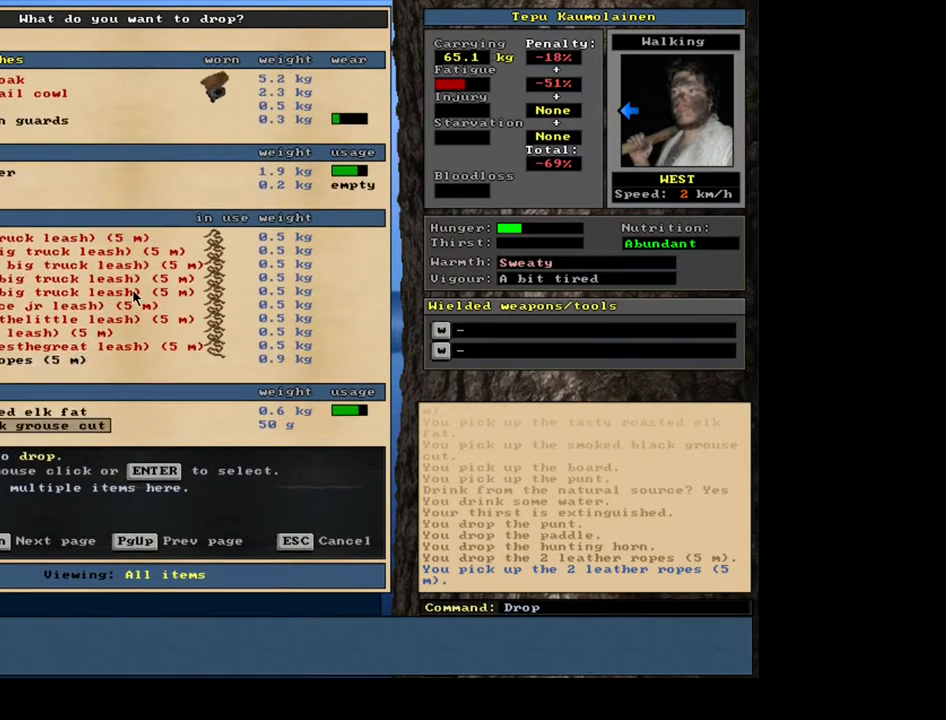
{"keys": ["down"], "mouse": [], "events": [[367, "down", "down"]]}
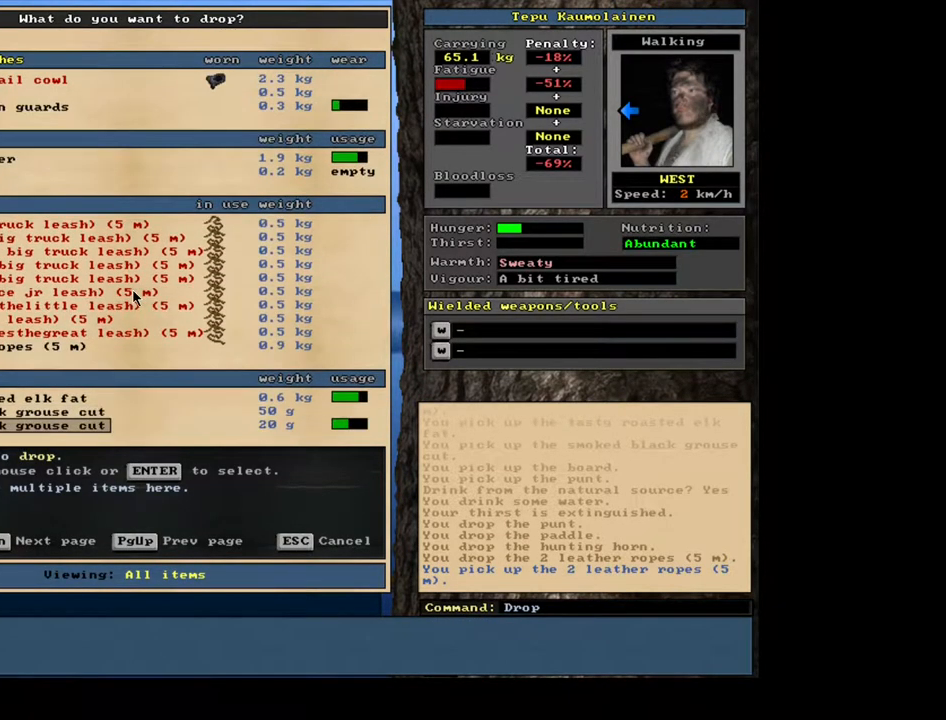
{"keys": [], "mouse": [], "events": [[367, "down", "up"], [400, "down", "down"], [417, "down", "up"], [433, "down", "down"], [450, "down", "up"], [467, "down", "down"], [483, "down", "up"]]}
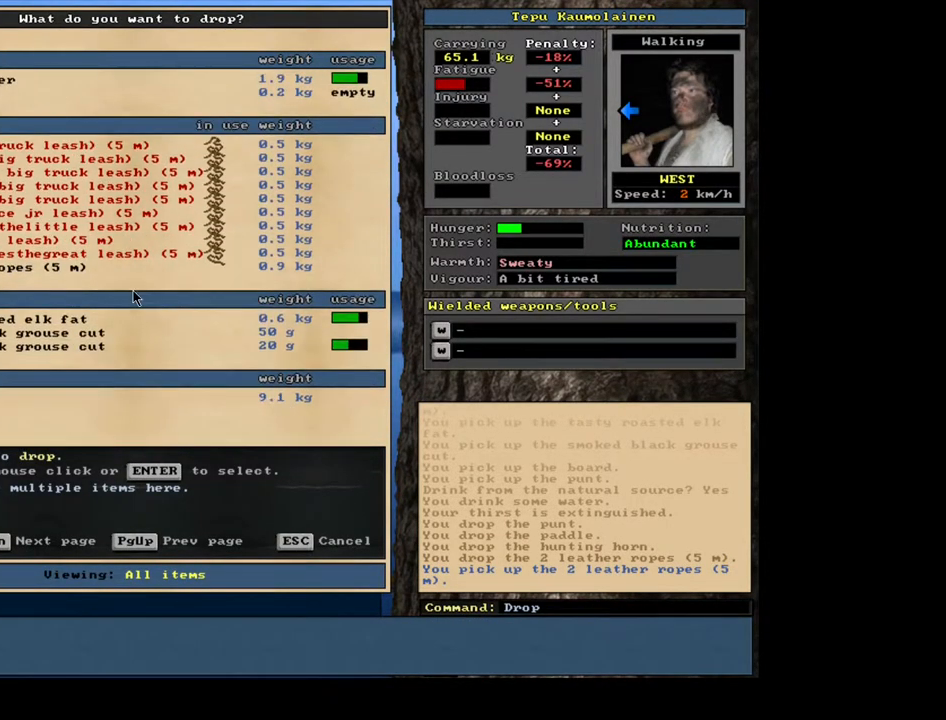
{"keys": [], "mouse": [], "events": [[17, "down", "down"], [33, "down", "up"], [50, "down", "down"], [67, "down", "up"], [83, "down", "down"], [100, "down", "up"], [117, "down", "down"], [133, "down", "up"], [150, "down", "down"], [167, "down", "up"], [200, "down", "down"], [217, "down", "up"], [233, "down", "down"], [250, "down", "up"]]}
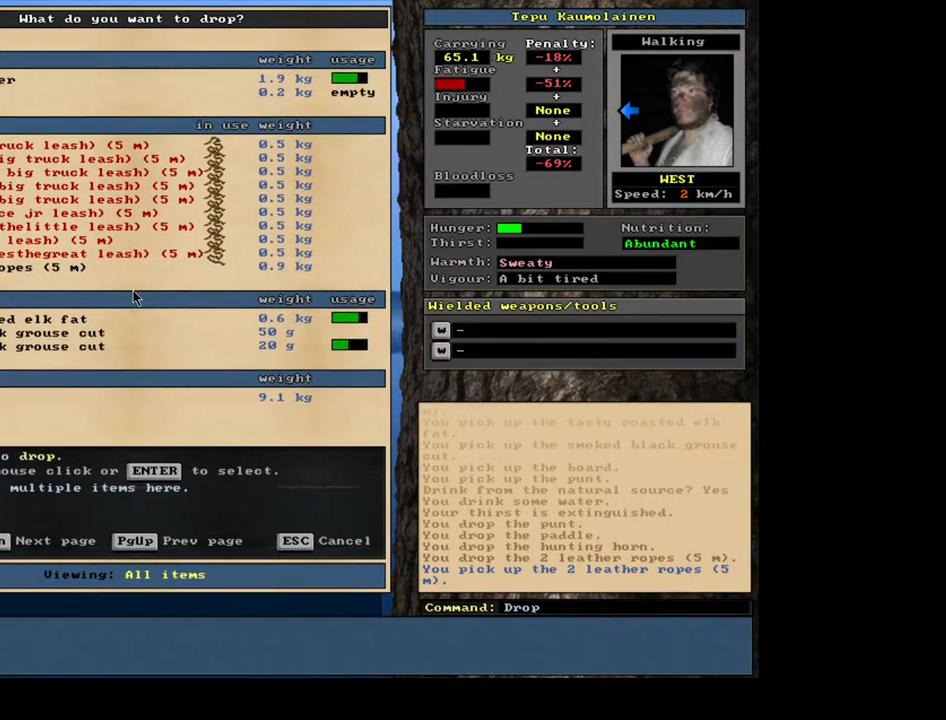
{"keys": [], "mouse": [], "events": []}
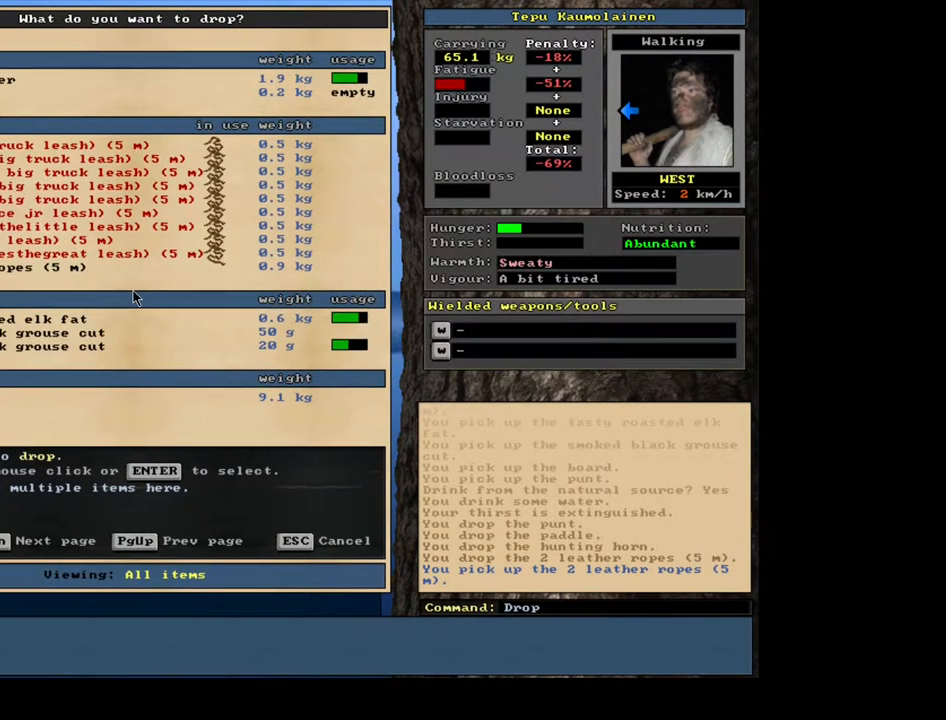
{"keys": [], "mouse": [], "events": [[417, "up", "down"], [467, "up", "up"]]}
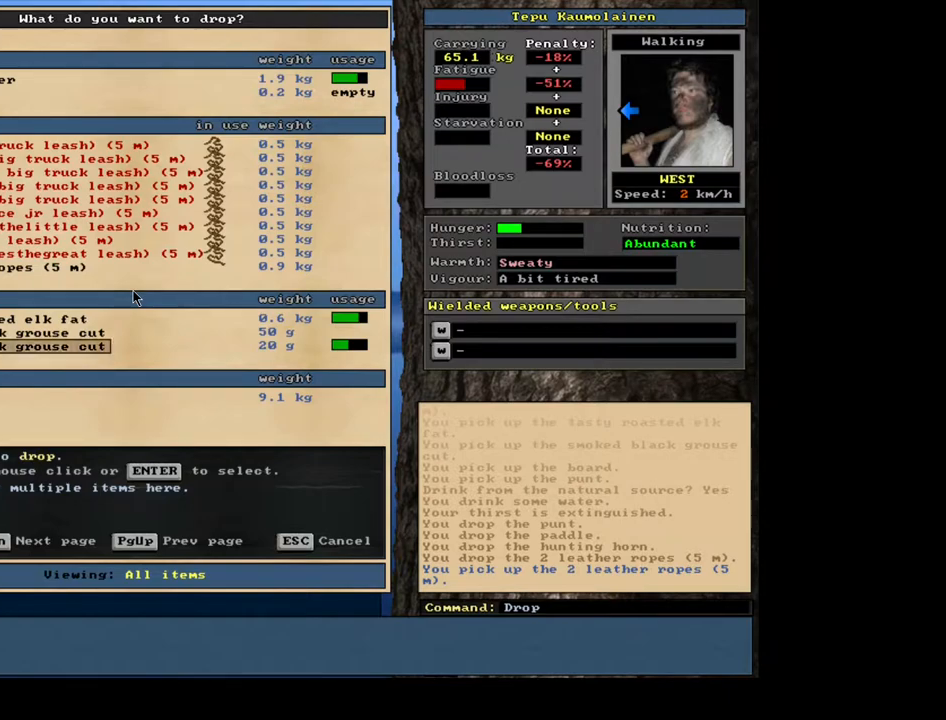
{"keys": [], "mouse": [], "events": [[83, "up", "down"], [133, "up", "up"], [267, "up", "down"], [300, "up", "up"]]}
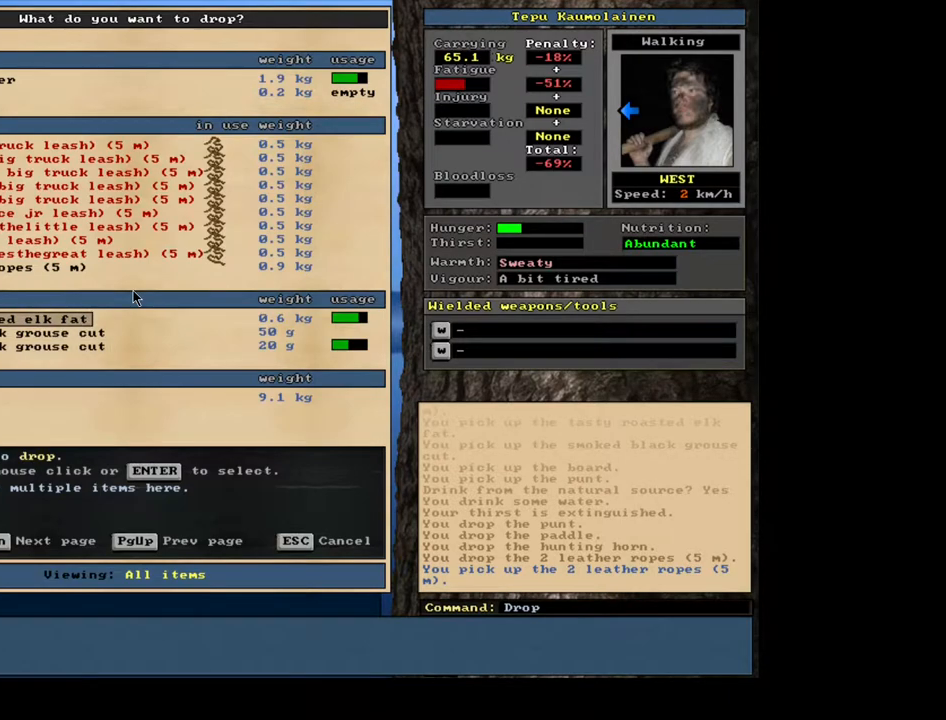
{"keys": ["down"], "mouse": [], "events": [[83, "return", "down"], [167, "return", "up"], [500, "down", "down"]]}
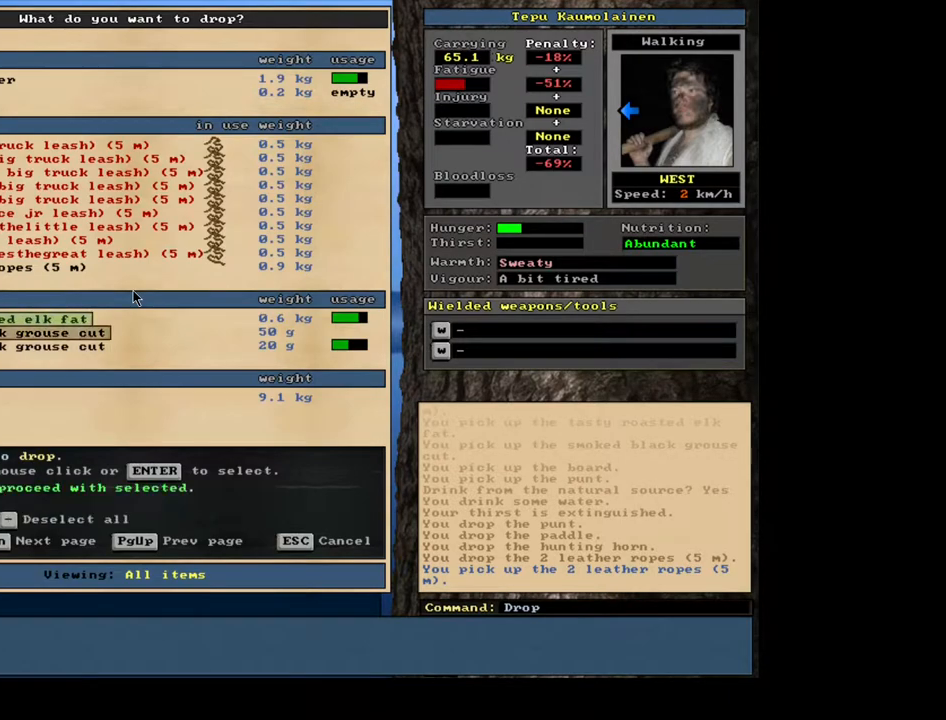
{"keys": [], "mouse": [], "events": [[117, "down", "up"], [367, "return", "down"], [467, "return", "up"]]}
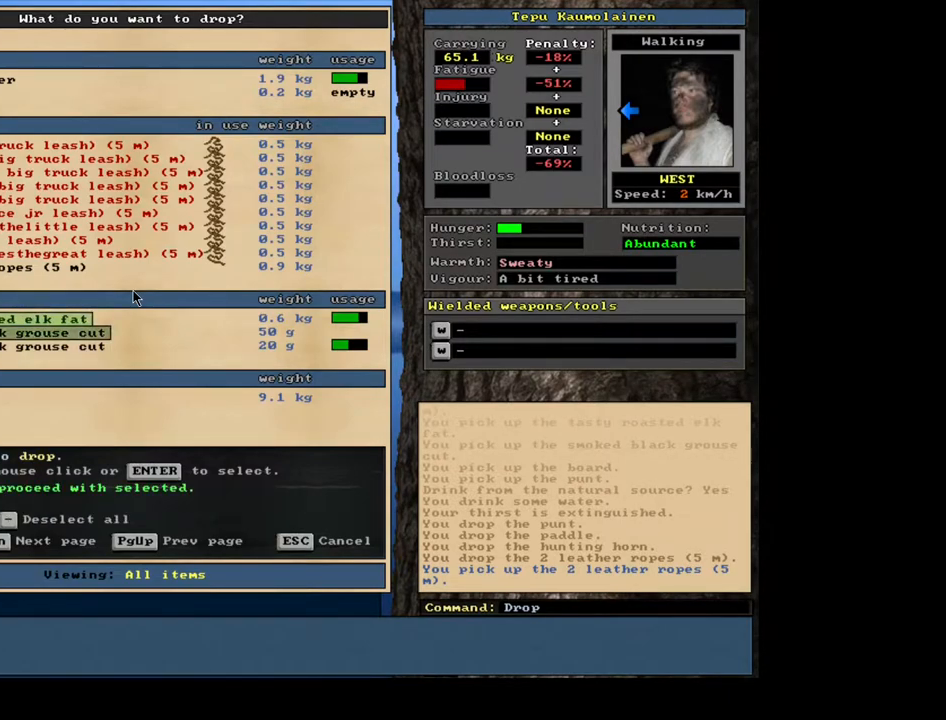
{"keys": [], "mouse": [], "events": []}
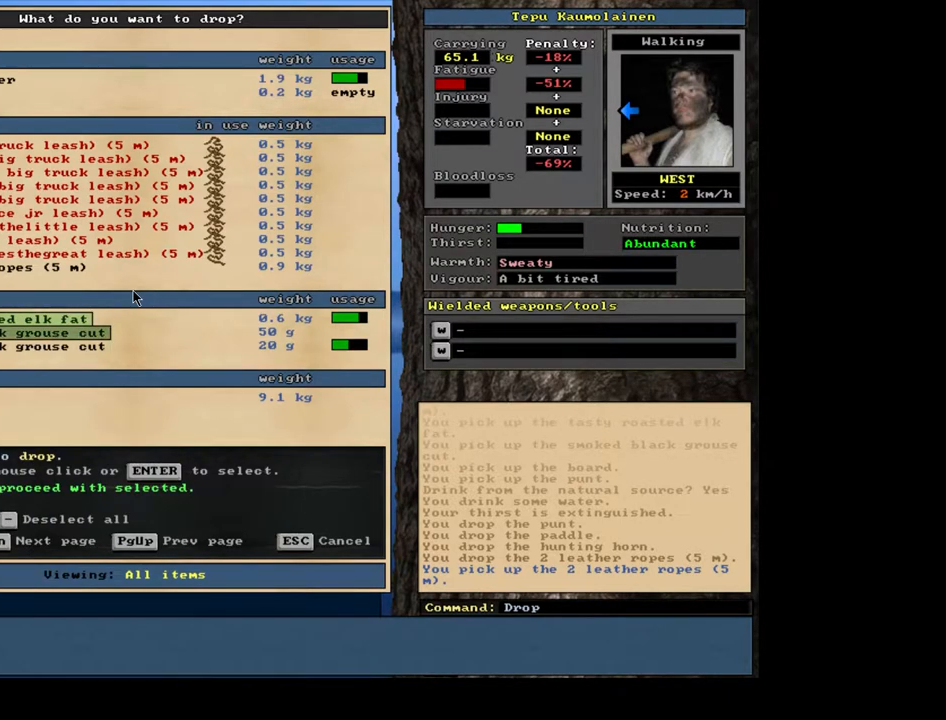
{"keys": ["up"], "mouse": [], "events": [[283, "return", "down"], [400, "return", "up"], [450, "up", "down"]]}
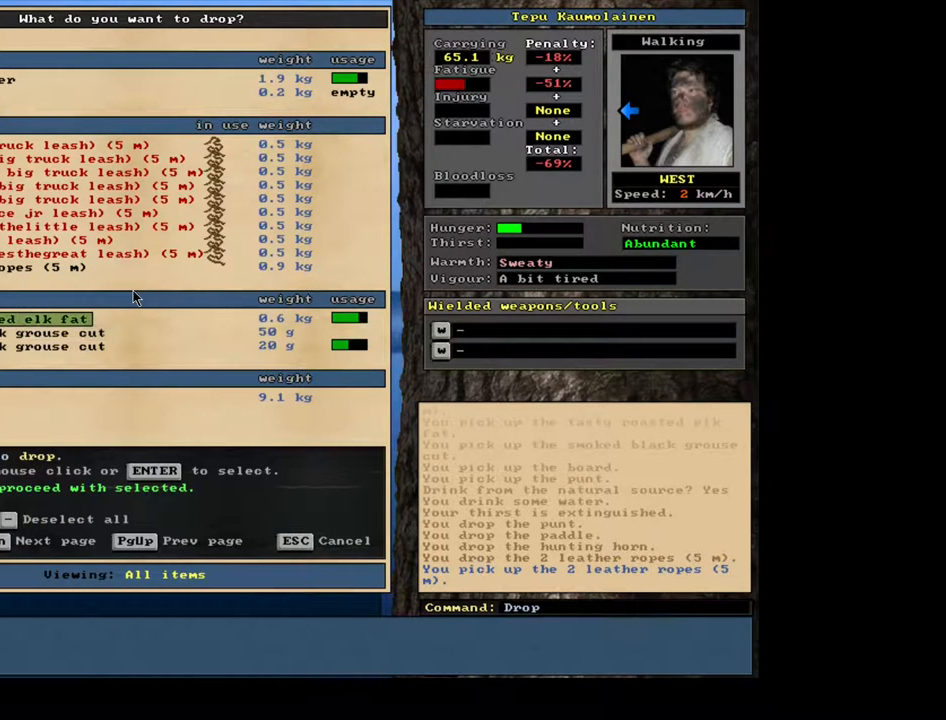
{"keys": [], "mouse": [], "events": [[17, "up", "up"], [67, "return", "down"], [183, "return", "up"]]}
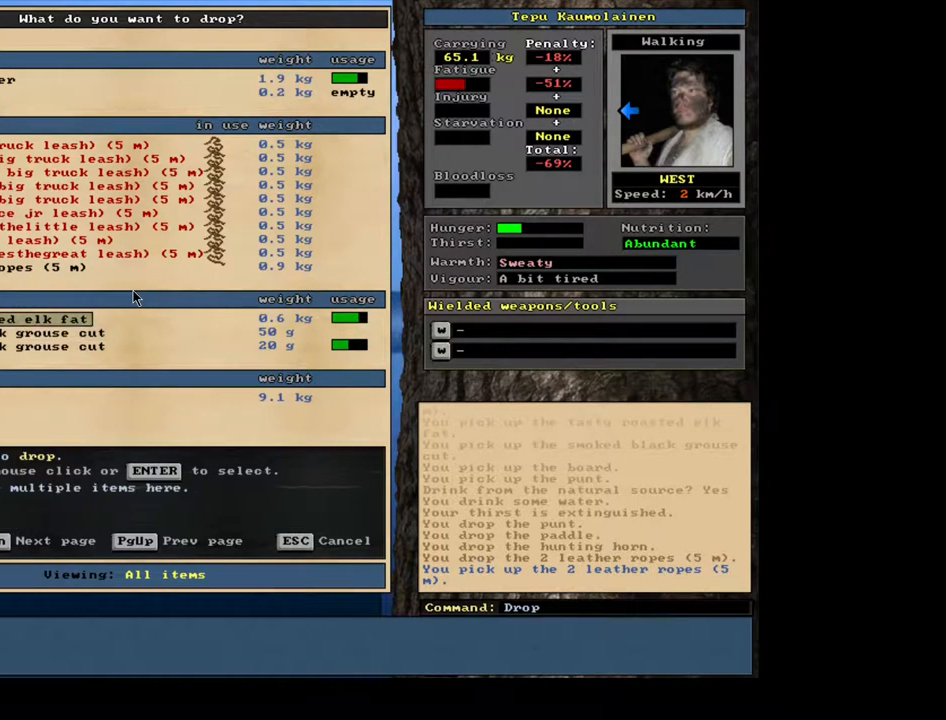
{"keys": [], "mouse": [], "events": []}
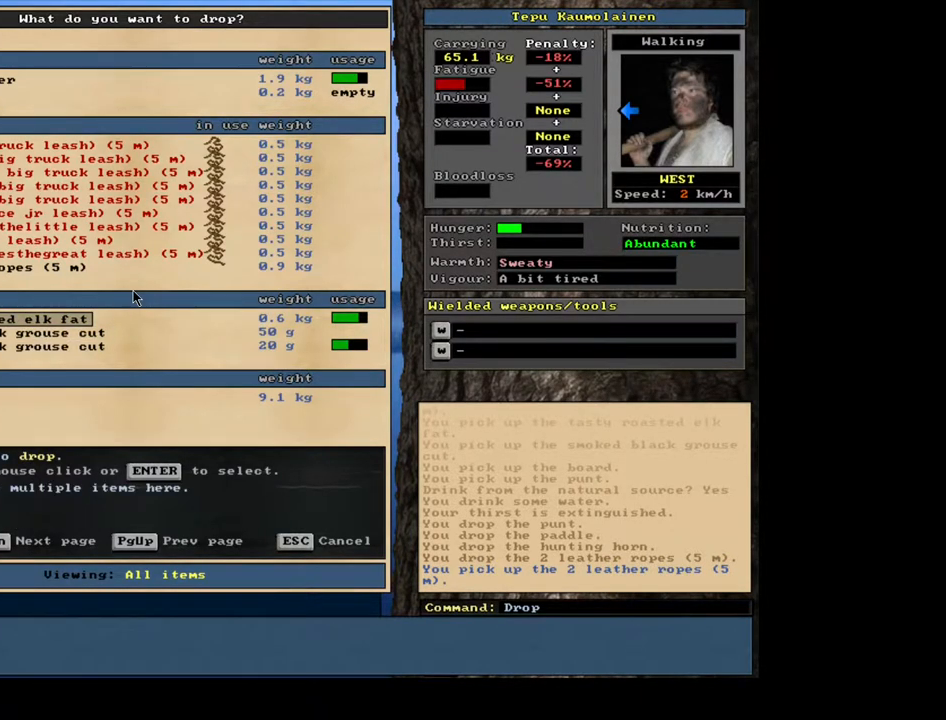
{"keys": [], "mouse": [], "events": [[150, "down", "down"], [217, "down", "up"], [333, "down", "down"], [383, "down", "up"]]}
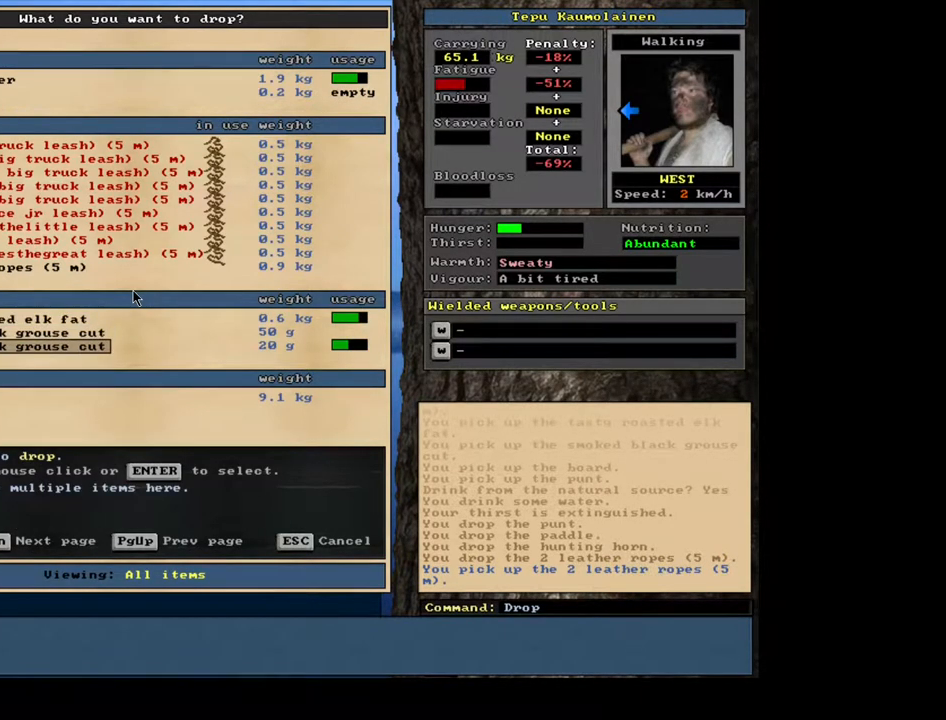
{"keys": [], "mouse": [], "events": []}
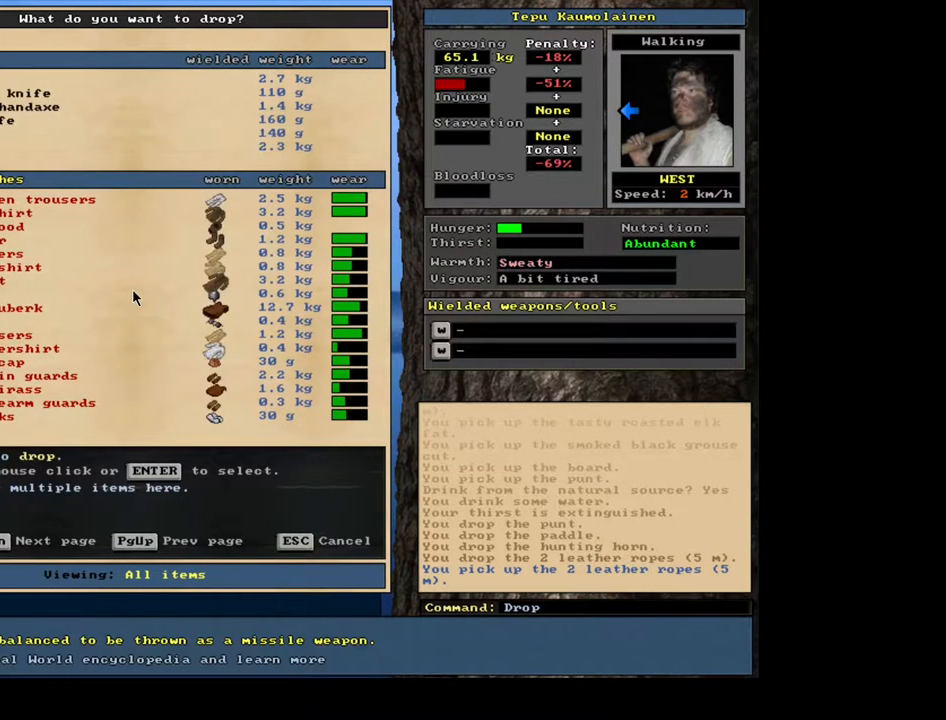
{"keys": [], "mouse": [], "events": []}
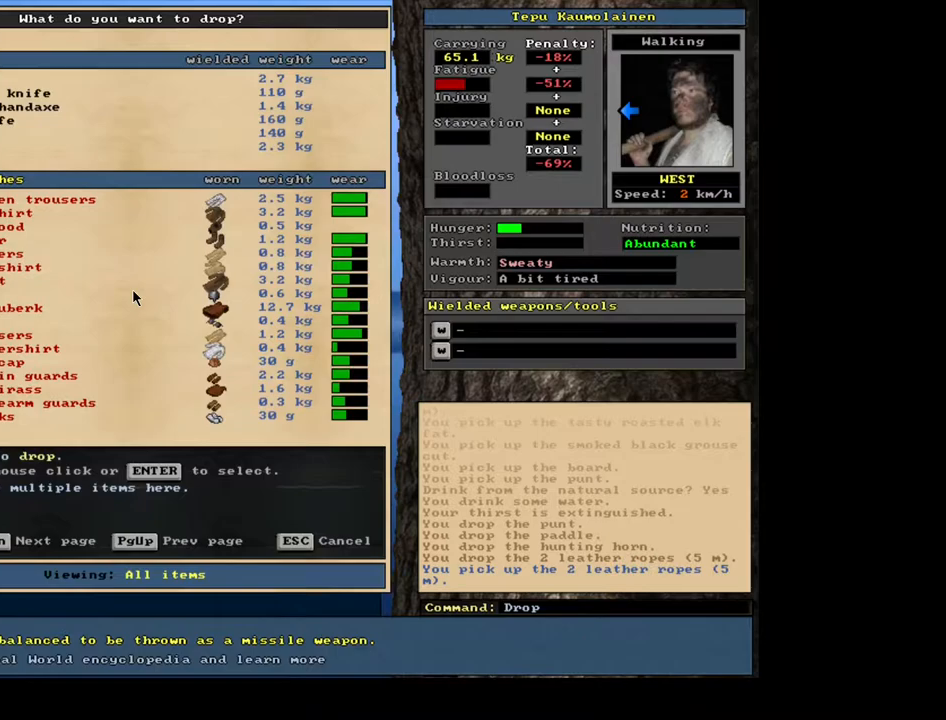
{"keys": [], "mouse": [], "events": []}
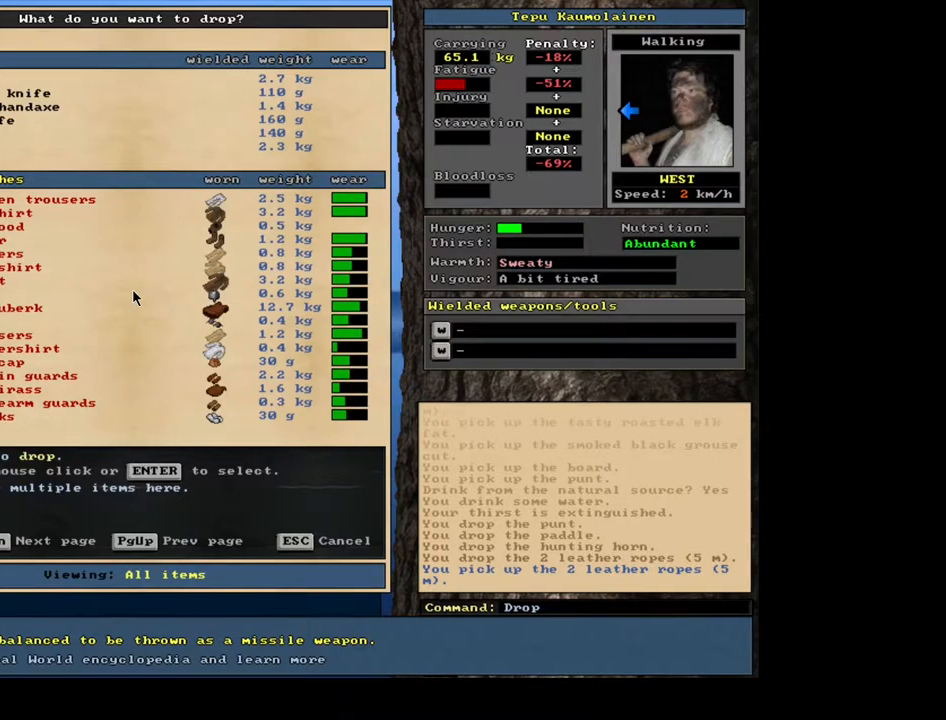
{"keys": ["ctrl_l", "num4"], "mouse": []}